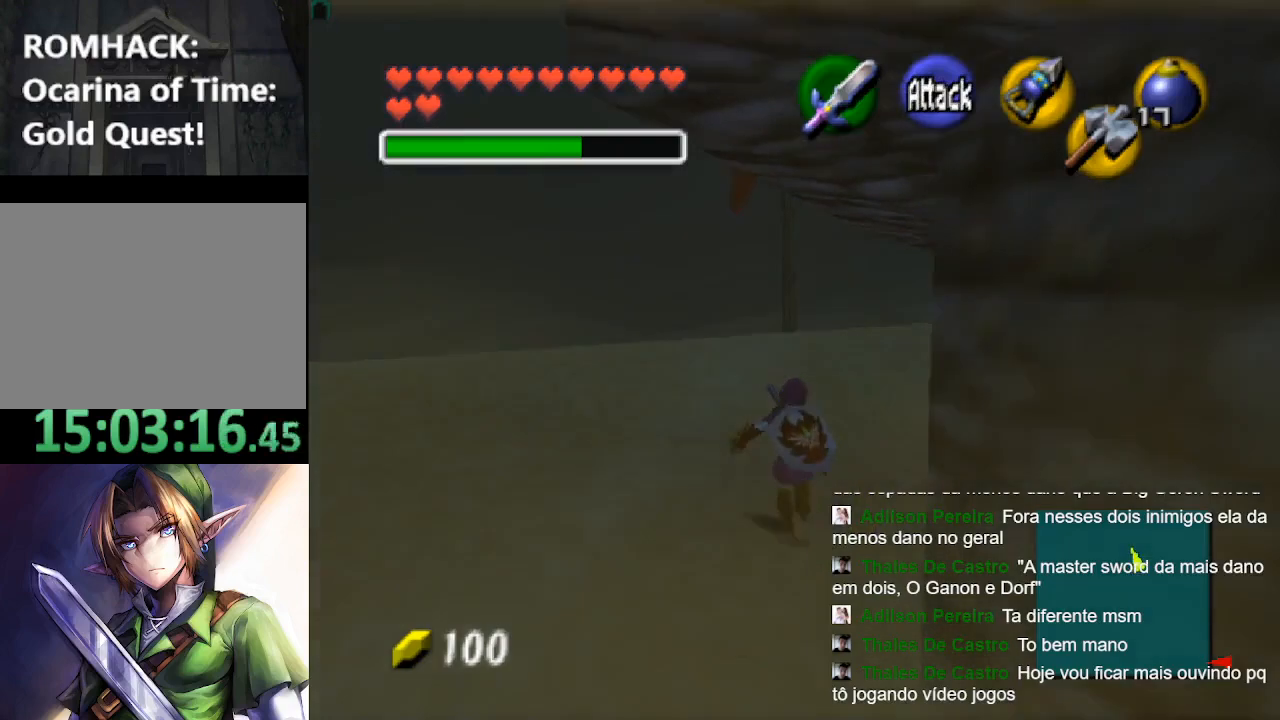
Gameplay with a controller (Nintendo layout); each line is a JSON object with the inputs held at the frame after it. "events" lists button and stick changes between this image and that frame as [ms after this image, input, new state], when the widget could be followed in between. Not read: L3 R3.
{"buttons": [], "left_stick": "up-right", "right_stick": "center", "events": [[33, "left_stick", "up-right"]]}
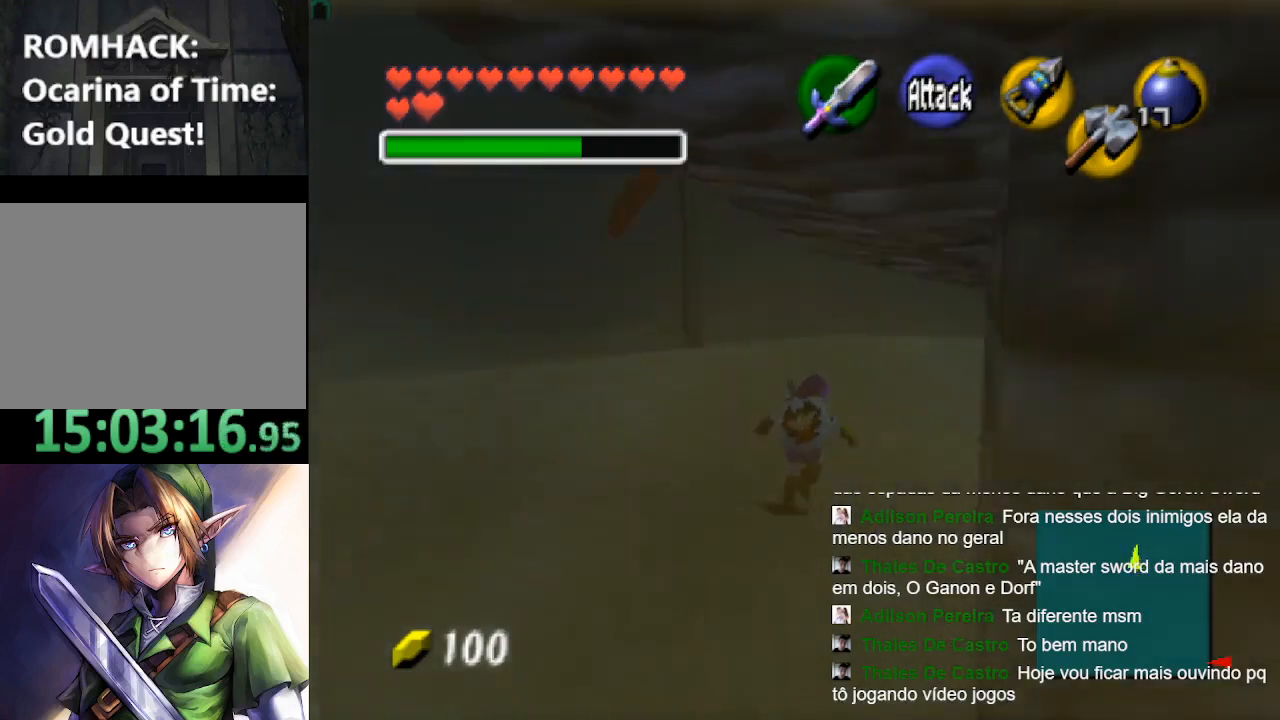
{"buttons": [], "left_stick": "up-right", "right_stick": "center", "events": []}
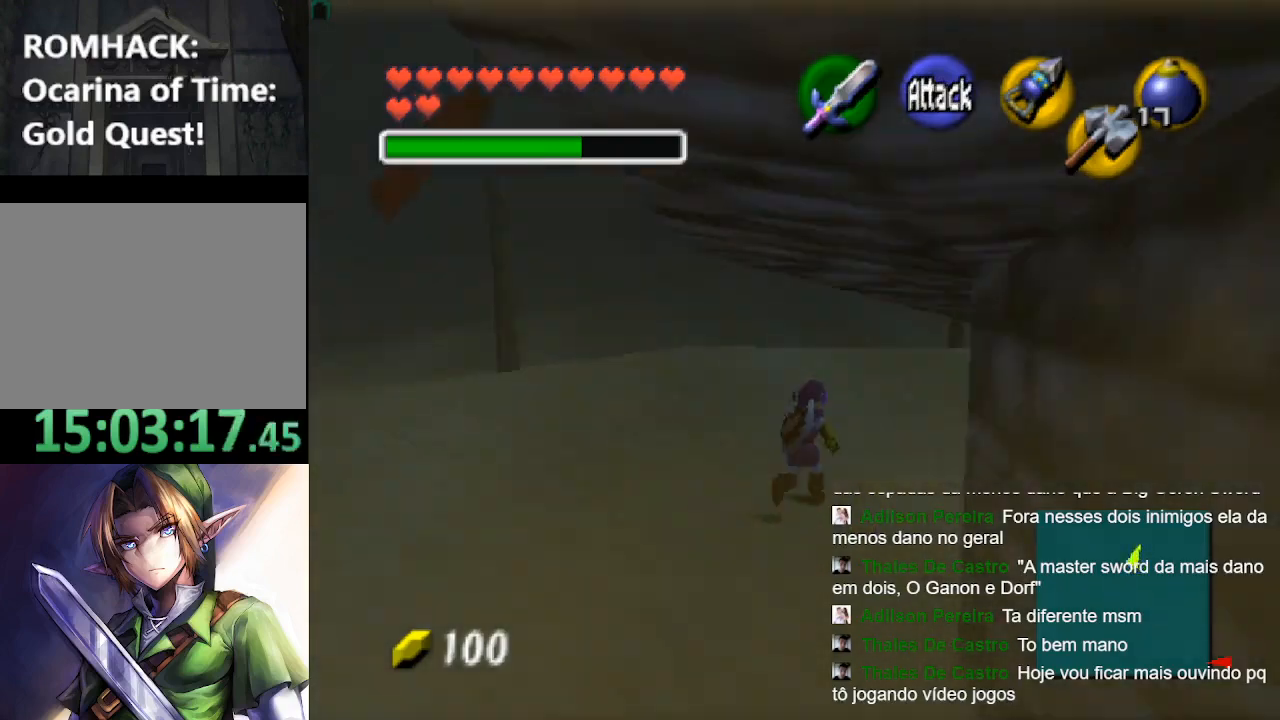
{"buttons": [], "left_stick": "up-right", "right_stick": "center", "events": []}
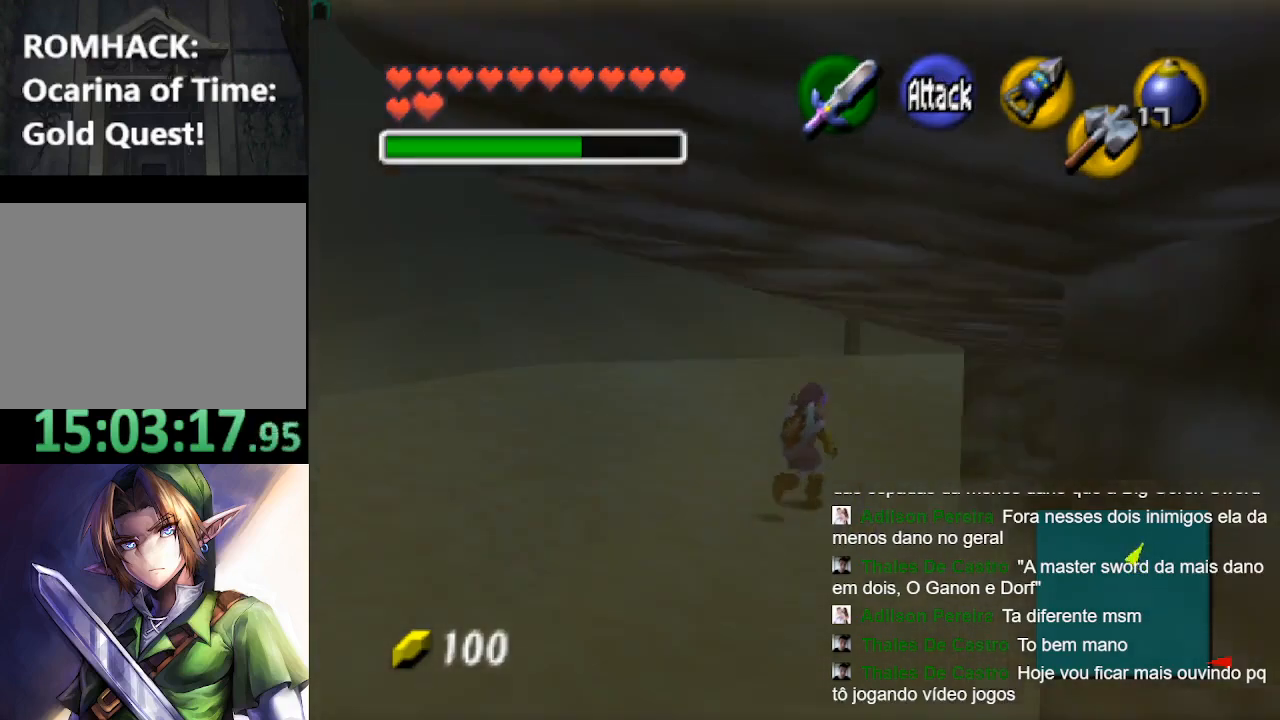
{"buttons": [], "left_stick": "up-right", "right_stick": "center", "events": []}
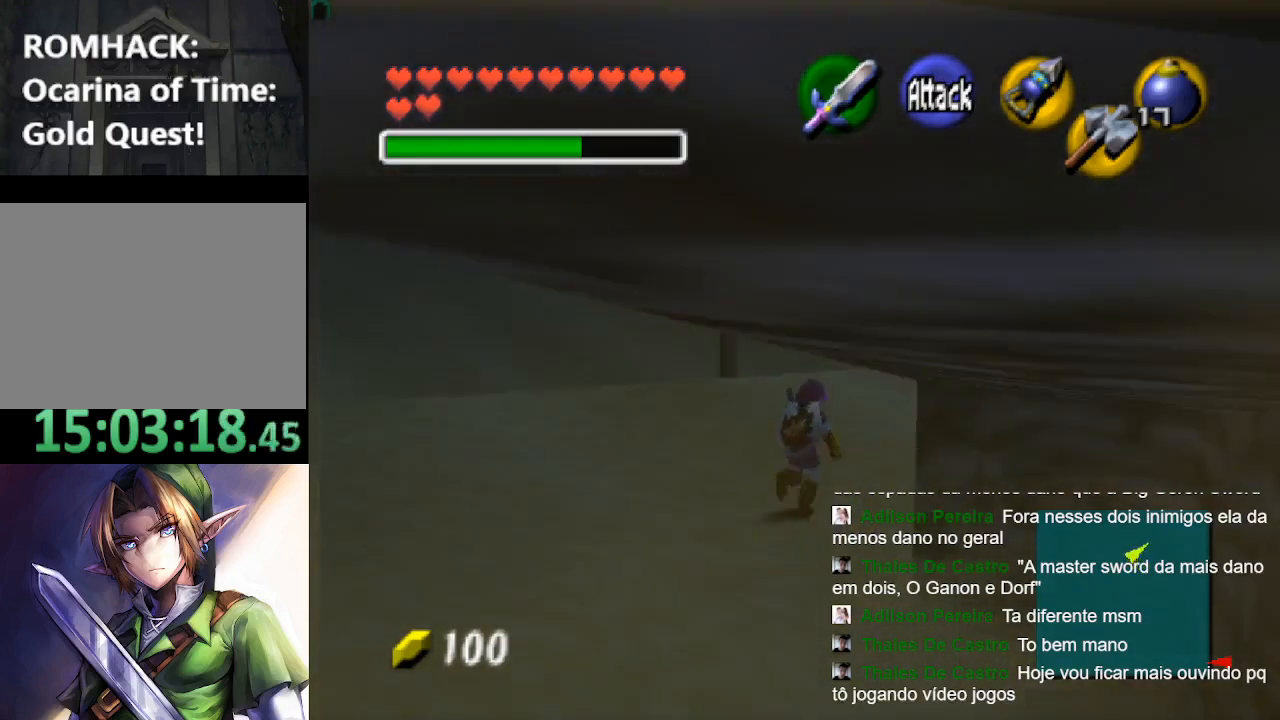
{"buttons": [], "left_stick": "up-right", "right_stick": "center", "events": []}
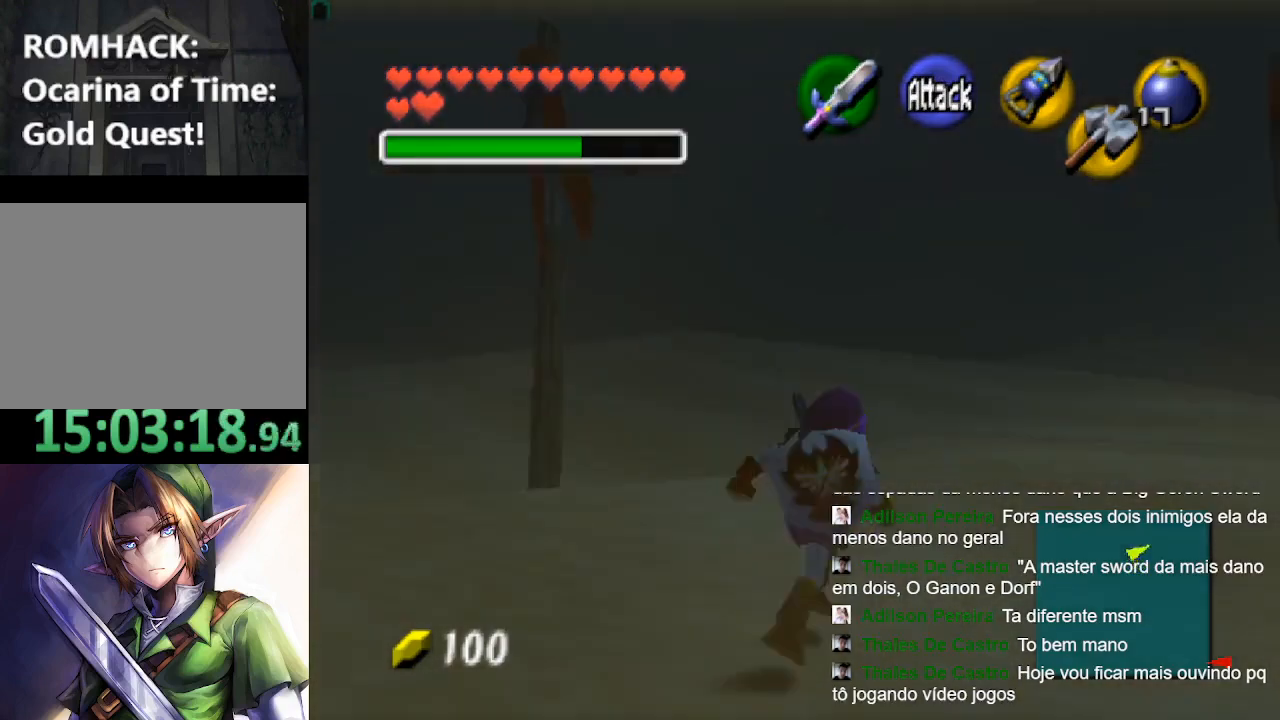
{"buttons": [], "left_stick": "right", "right_stick": "center", "events": [[100, "left_stick", "right"]]}
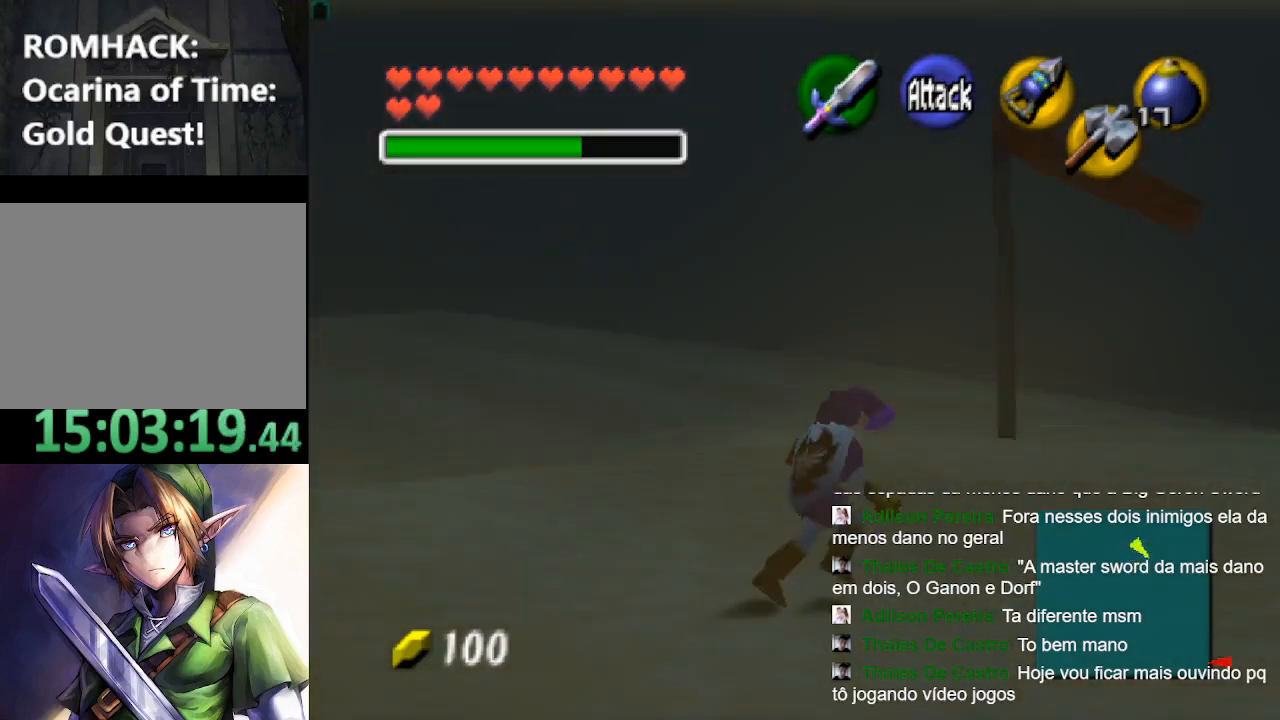
{"buttons": [], "left_stick": "up", "right_stick": "center", "events": [[33, "L2", "down"], [167, "left_stick", "center"], [267, "L2", "up"], [400, "left_stick", "up-right"], [500, "left_stick", "up"]]}
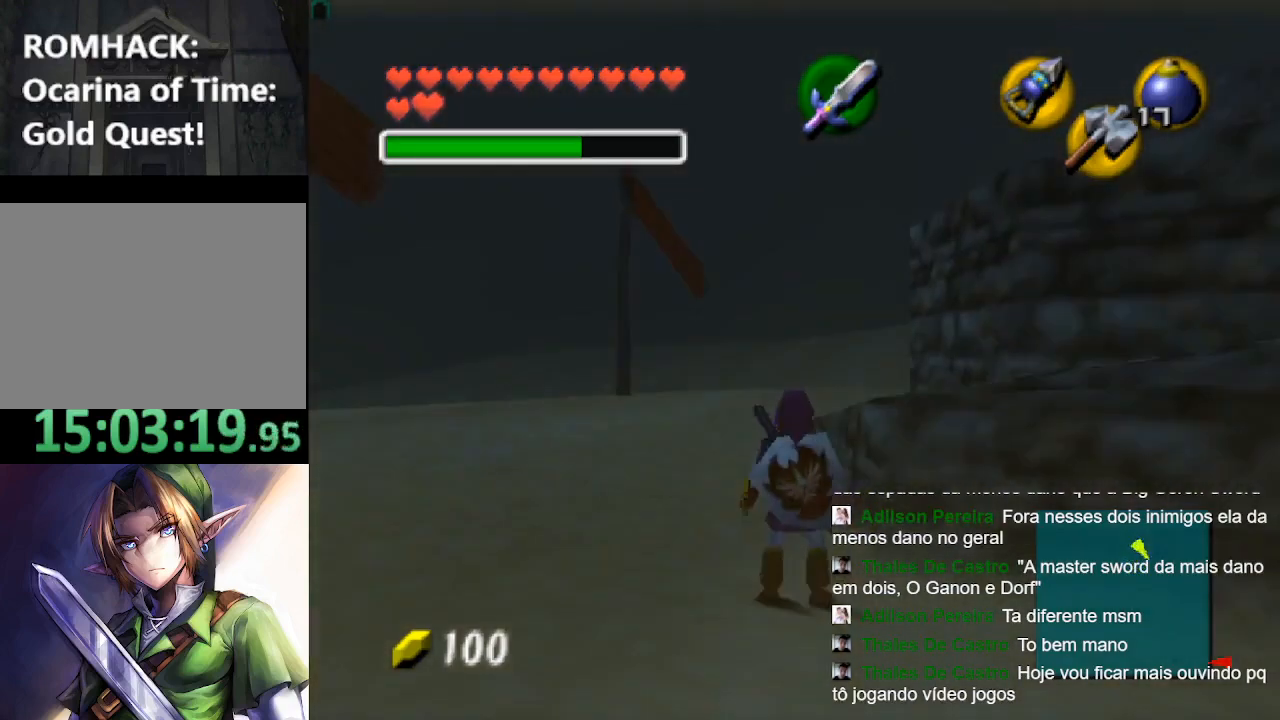
{"buttons": [], "left_stick": "up", "right_stick": "center", "events": []}
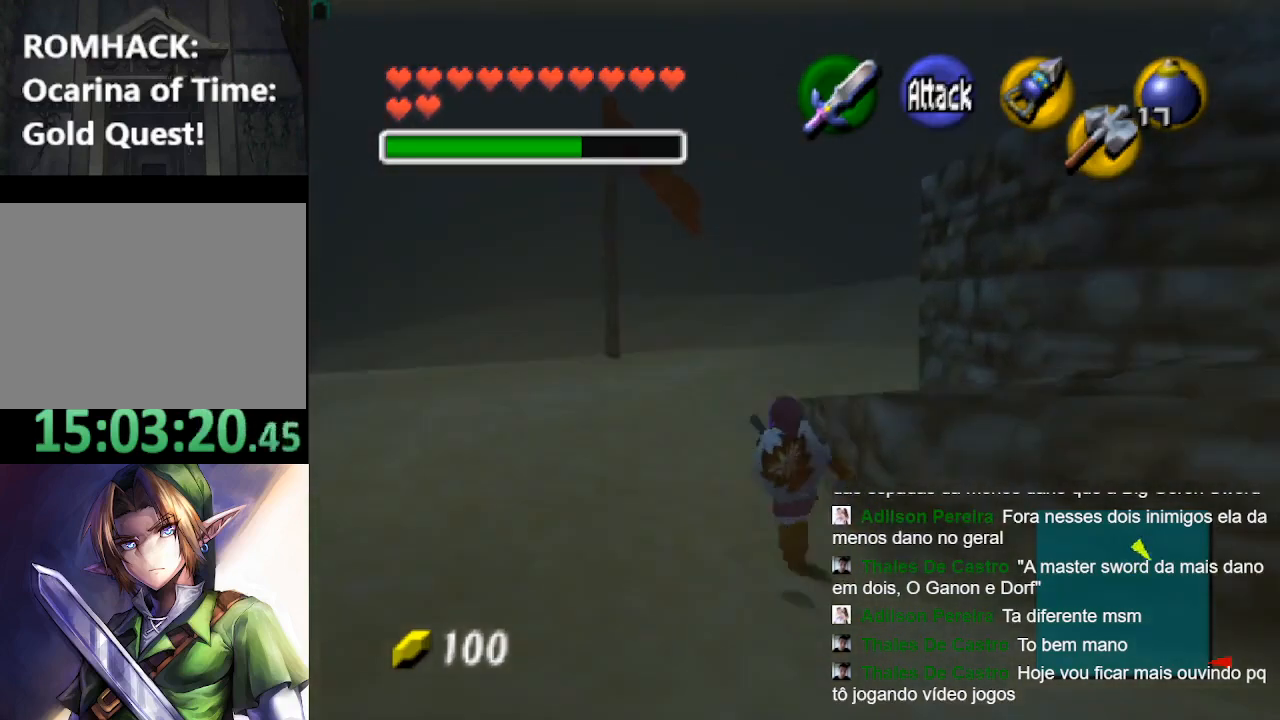
{"buttons": [], "left_stick": "up", "right_stick": "center", "events": []}
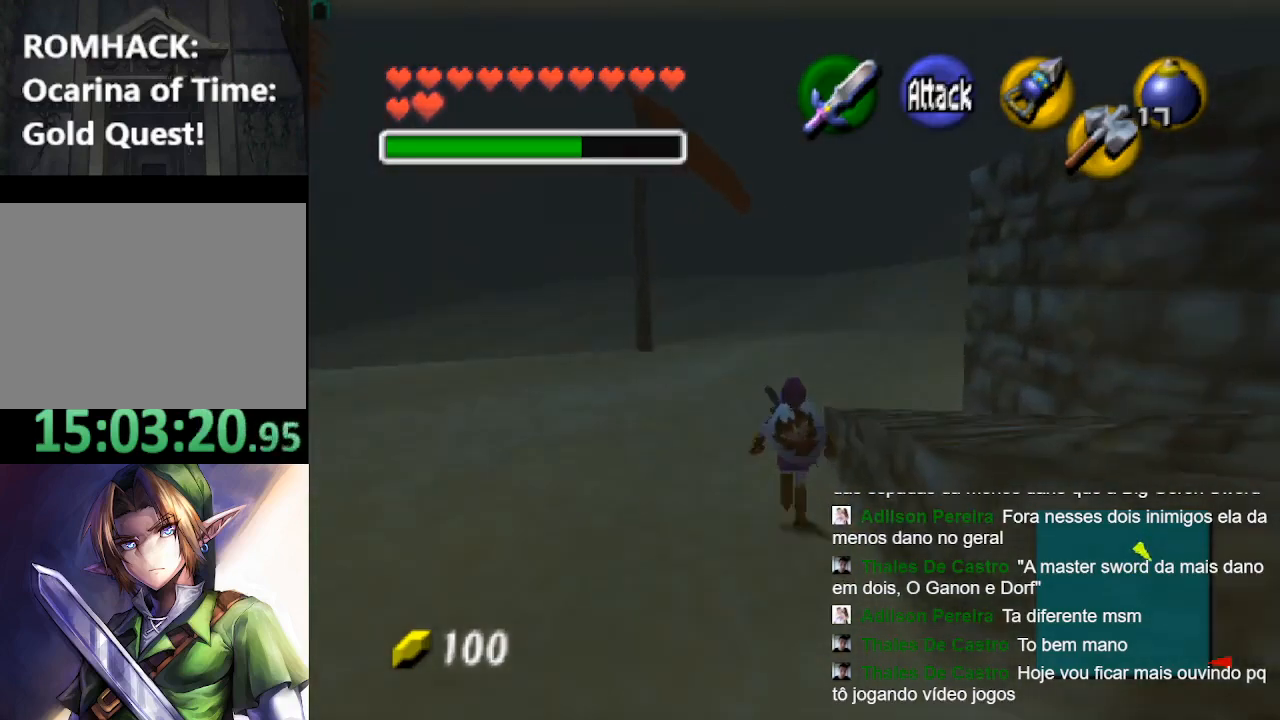
{"buttons": [], "left_stick": "up-right", "right_stick": "center", "events": [[500, "left_stick", "up-right"]]}
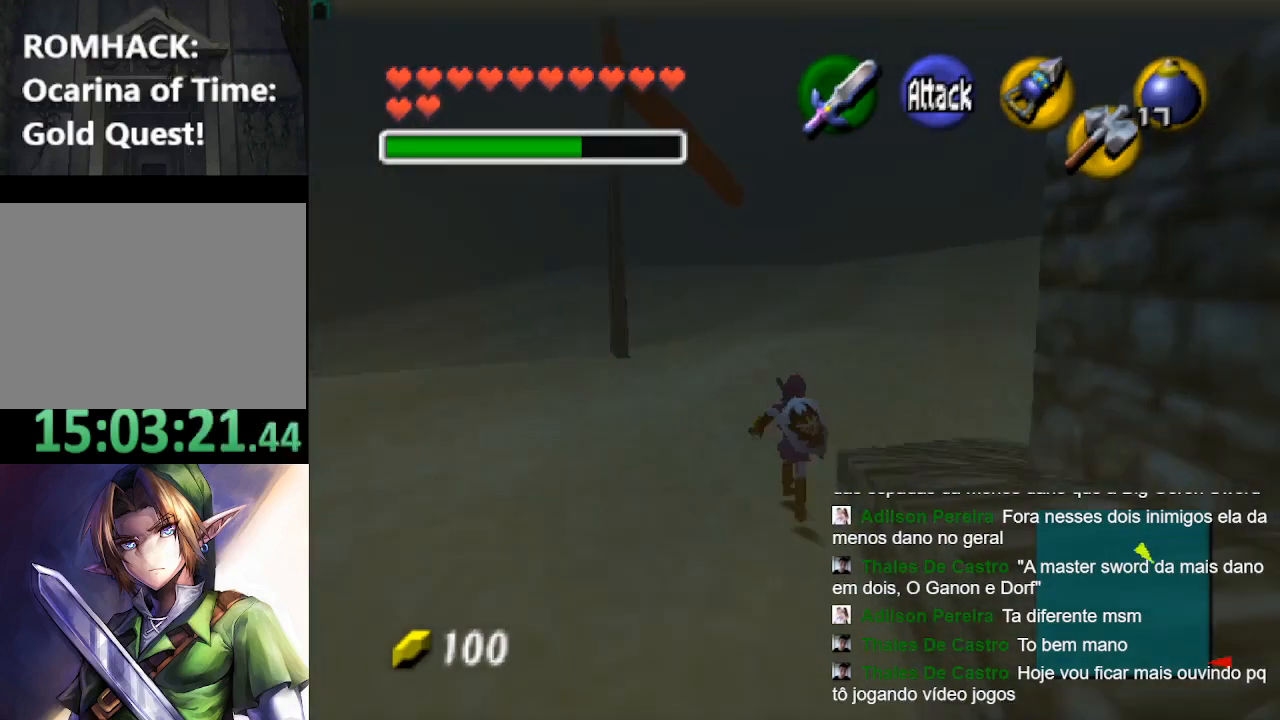
{"buttons": [], "left_stick": "down-right", "right_stick": "center", "events": [[200, "left_stick", "right"], [500, "left_stick", "down-right"]]}
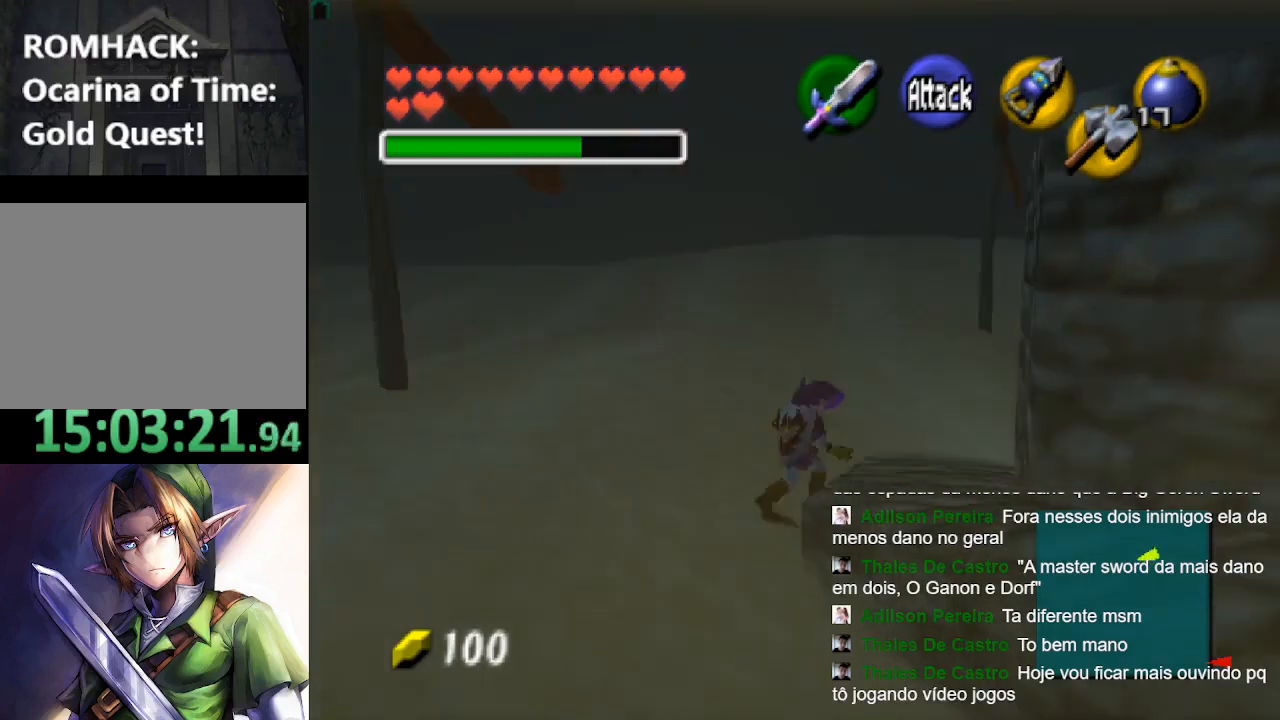
{"buttons": [], "left_stick": "down-right", "right_stick": "center", "events": []}
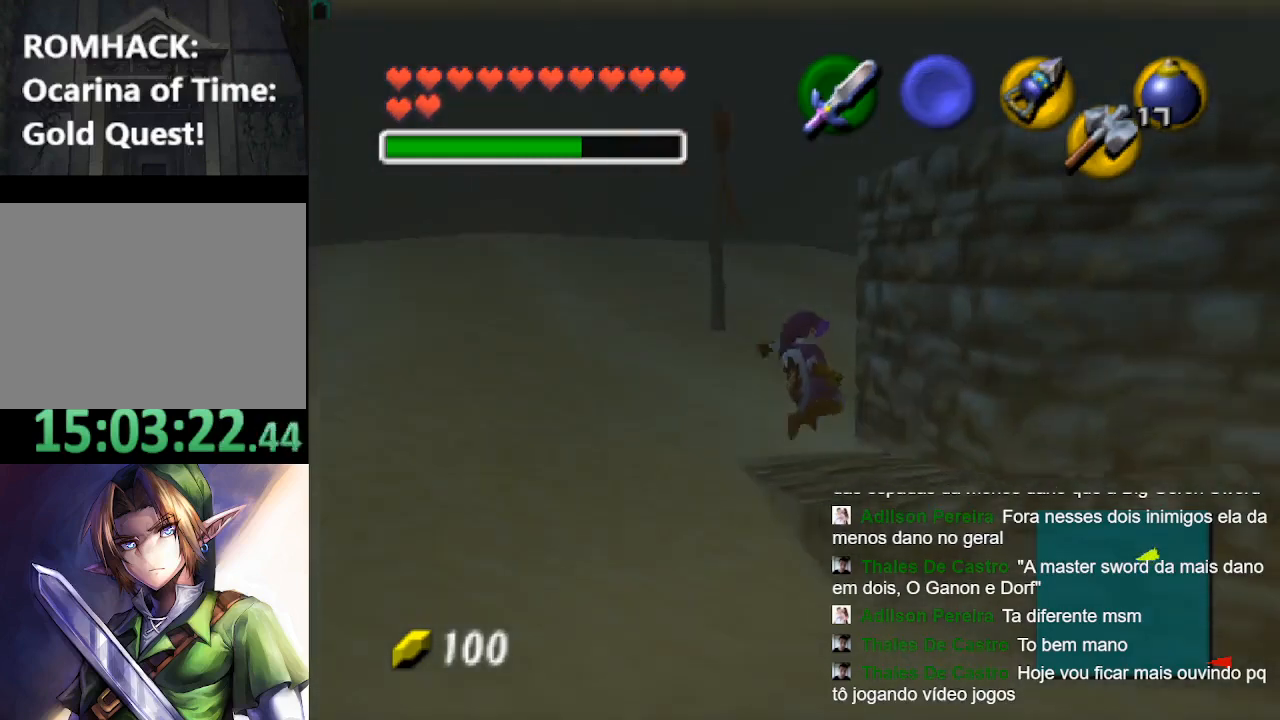
{"buttons": [], "left_stick": "right", "right_stick": "center", "events": [[167, "left_stick", "right"]]}
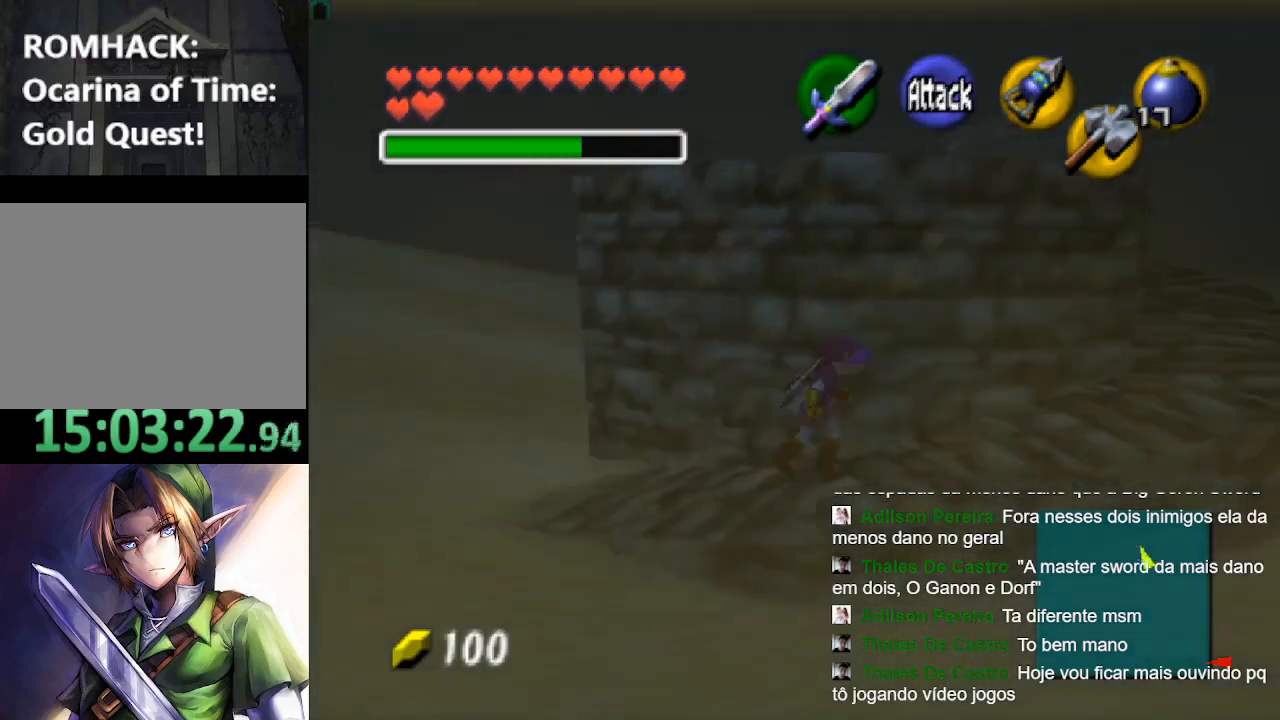
{"buttons": [], "left_stick": "up-right", "right_stick": "center", "events": [[233, "left_stick", "up-right"]]}
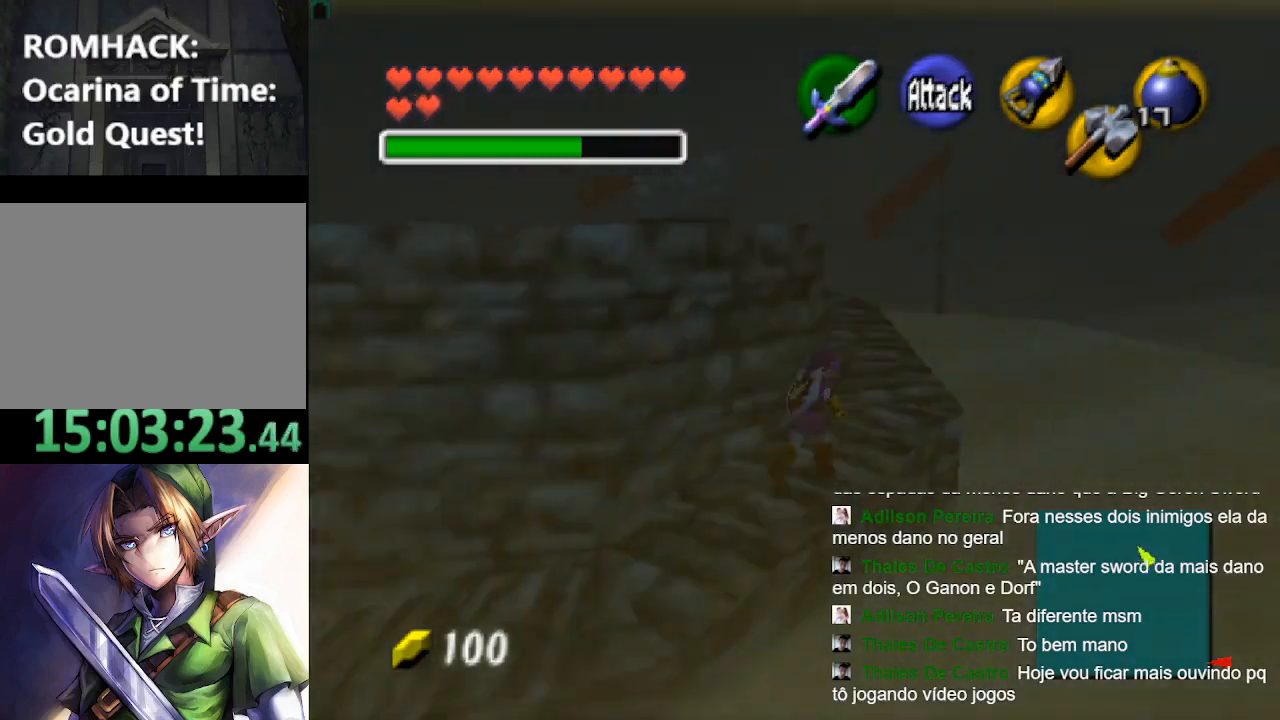
{"buttons": [], "left_stick": "up", "right_stick": "center", "events": [[200, "left_stick", "up"]]}
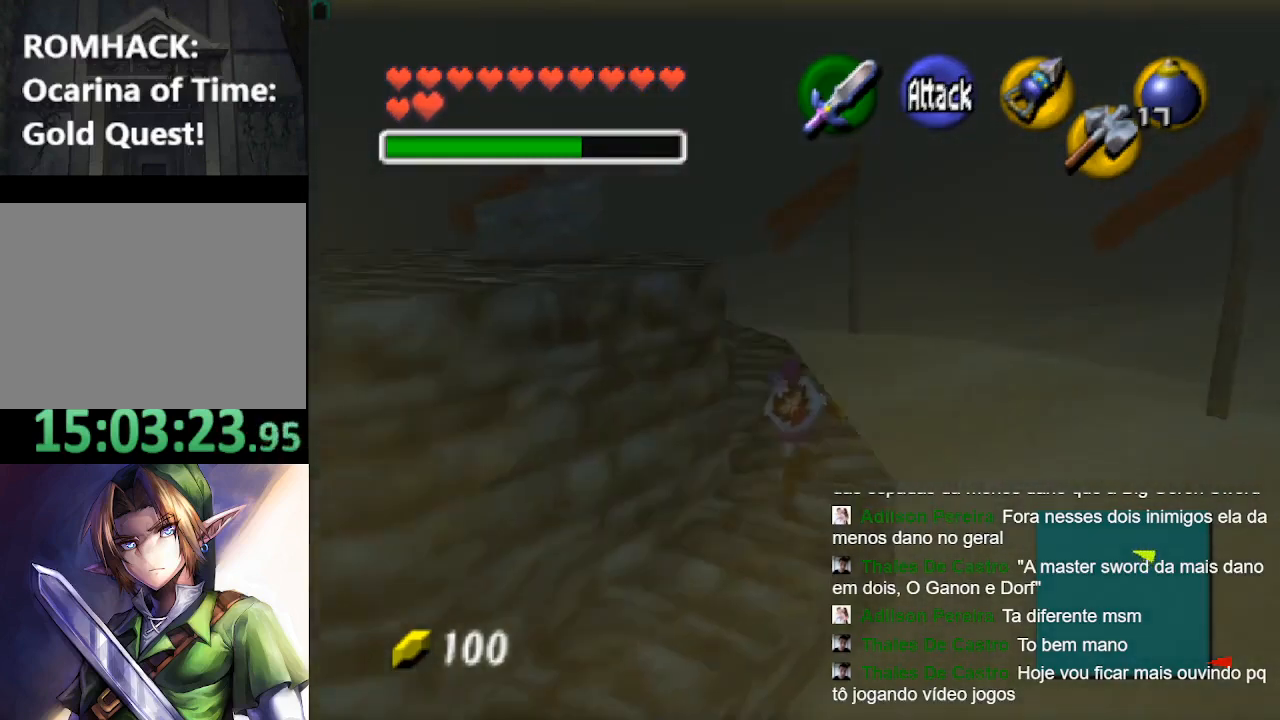
{"buttons": [], "left_stick": "up", "right_stick": "center", "events": []}
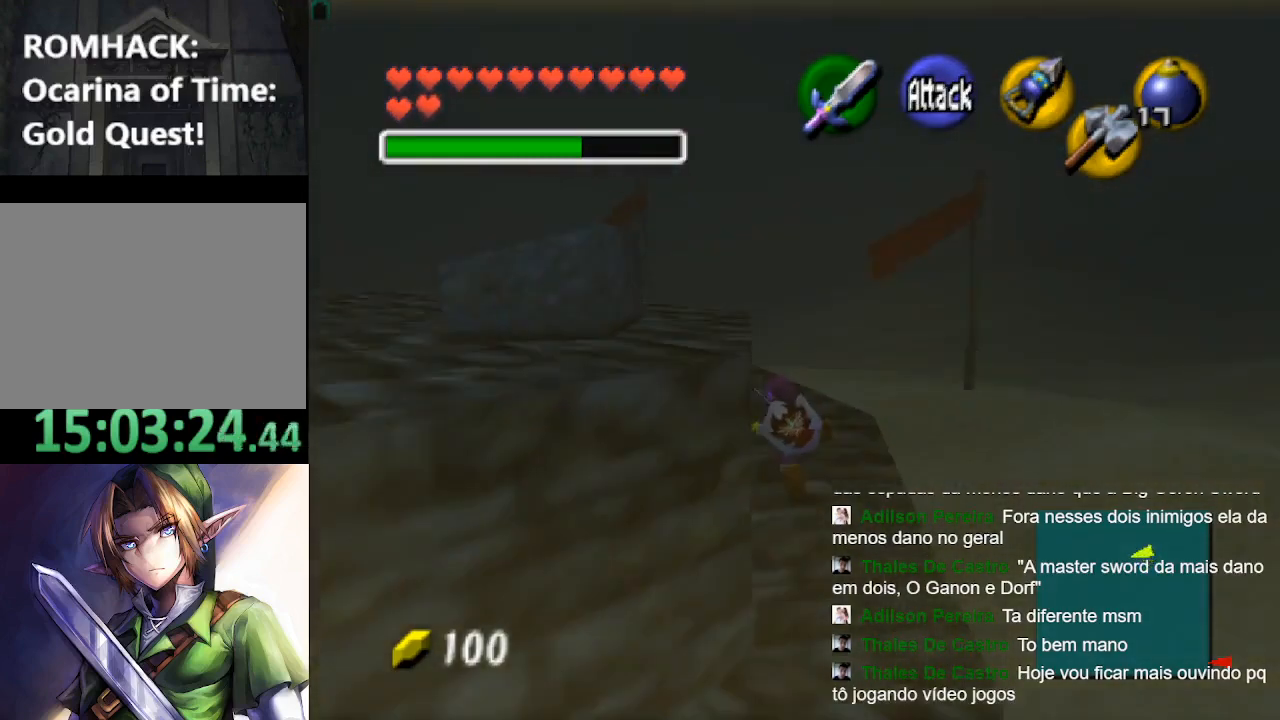
{"buttons": [], "left_stick": "up-left", "right_stick": "center", "events": [[300, "left_stick", "up-left"]]}
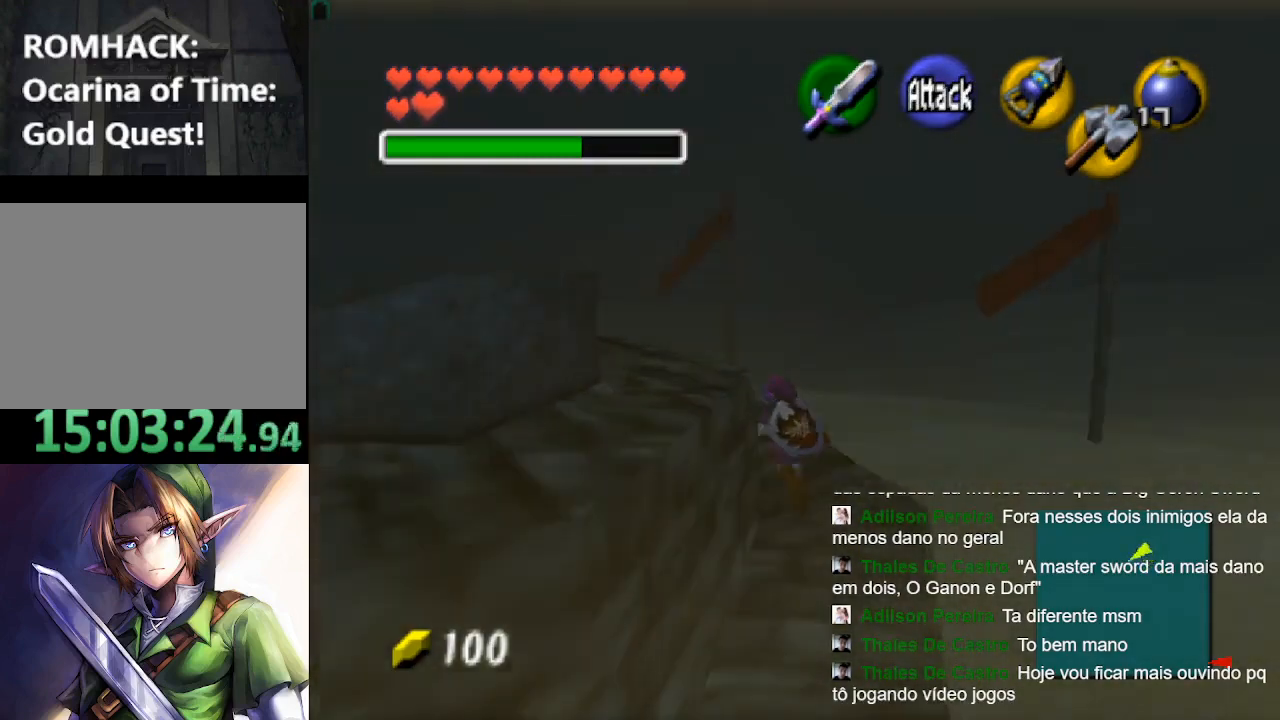
{"buttons": [], "left_stick": "up-left", "right_stick": "center", "events": []}
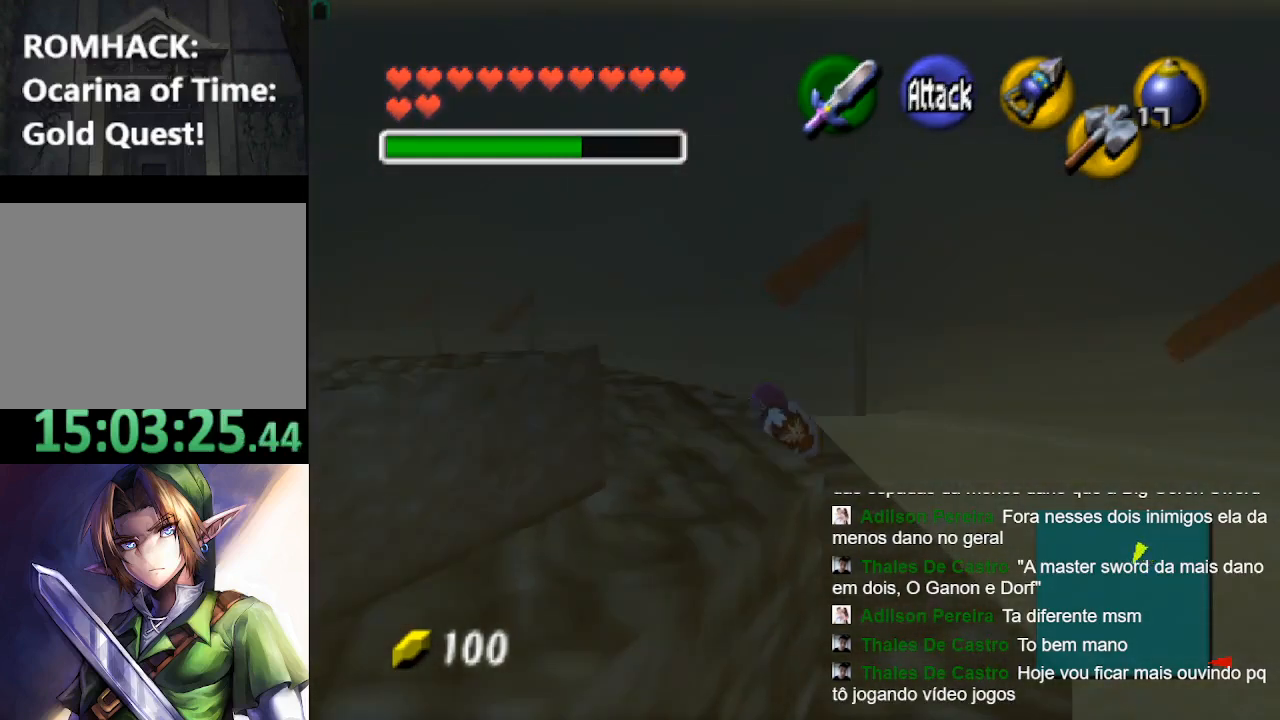
{"buttons": [], "left_stick": "up-left", "right_stick": "center", "events": []}
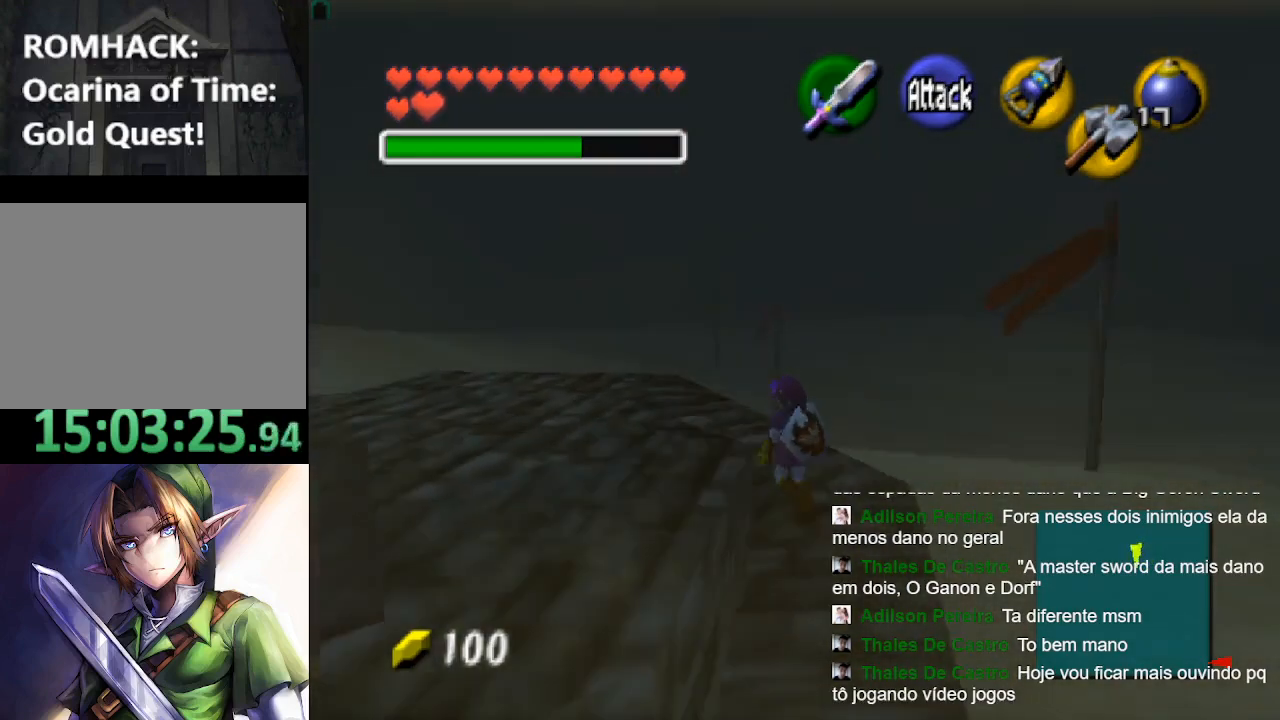
{"buttons": [], "left_stick": "up-left", "right_stick": "center", "events": []}
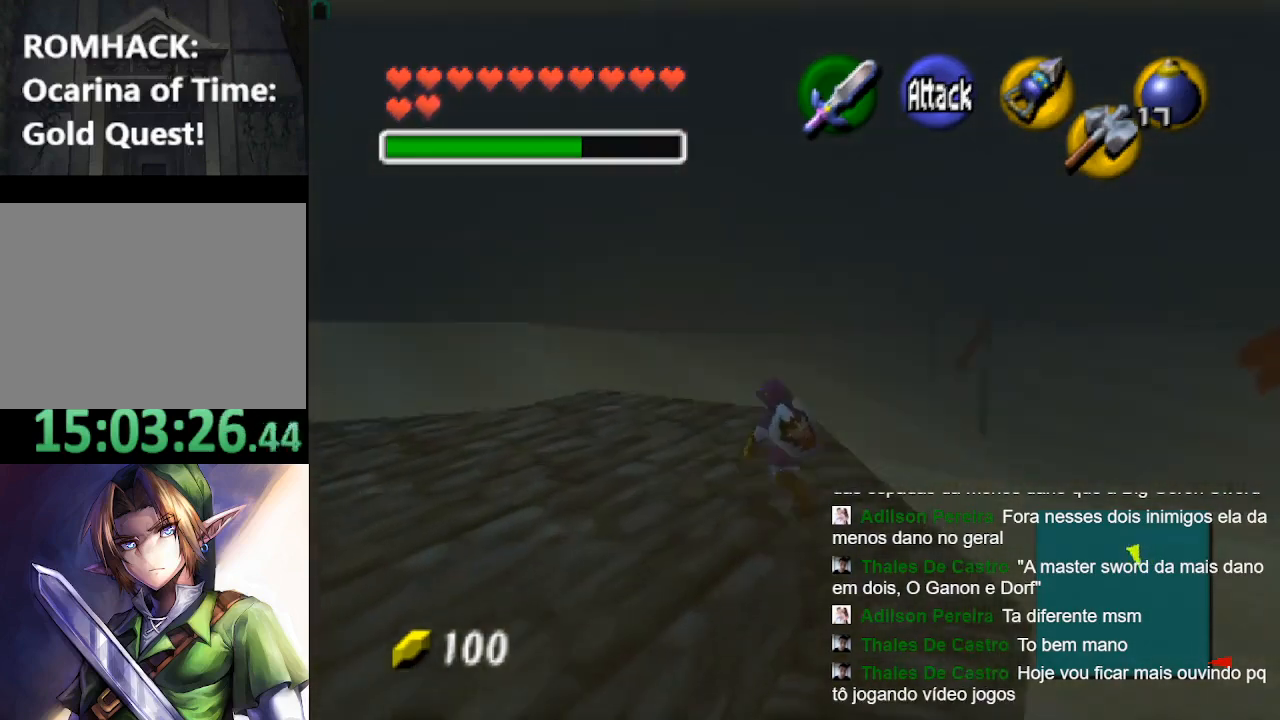
{"buttons": ["L2"], "left_stick": "center", "right_stick": "center", "events": [[167, "left_stick", "left"], [400, "L2", "down"], [467, "left_stick", "center"]]}
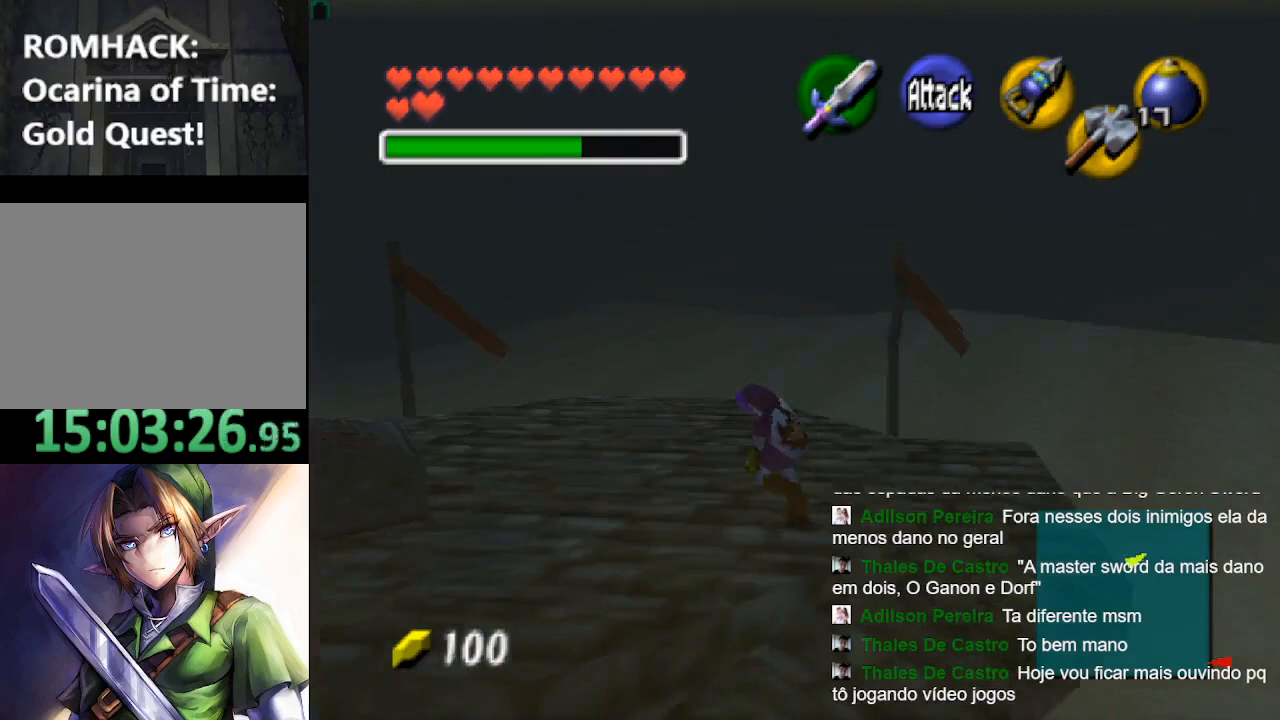
{"buttons": [], "left_stick": "center", "right_stick": "center", "events": [[67, "L2", "up"]]}
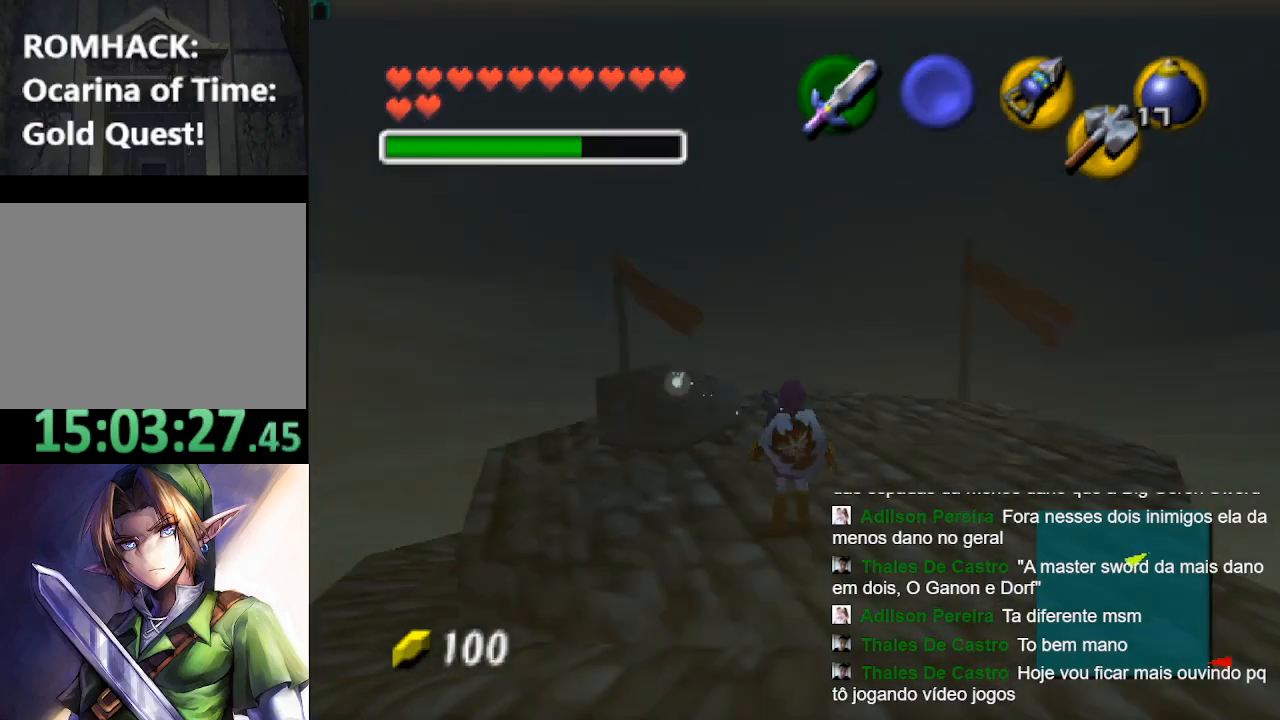
{"buttons": [], "left_stick": "center", "right_stick": "center", "events": []}
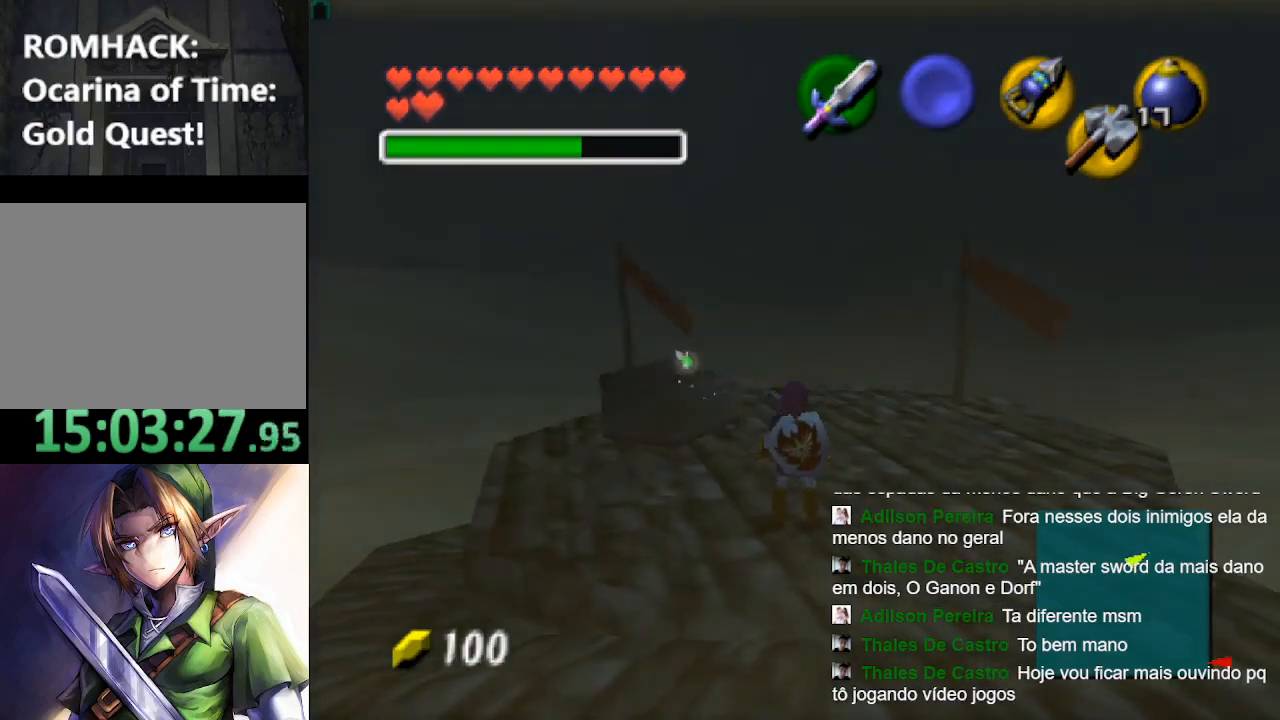
{"buttons": [], "left_stick": "up", "right_stick": "center", "events": [[167, "left_stick", "up"]]}
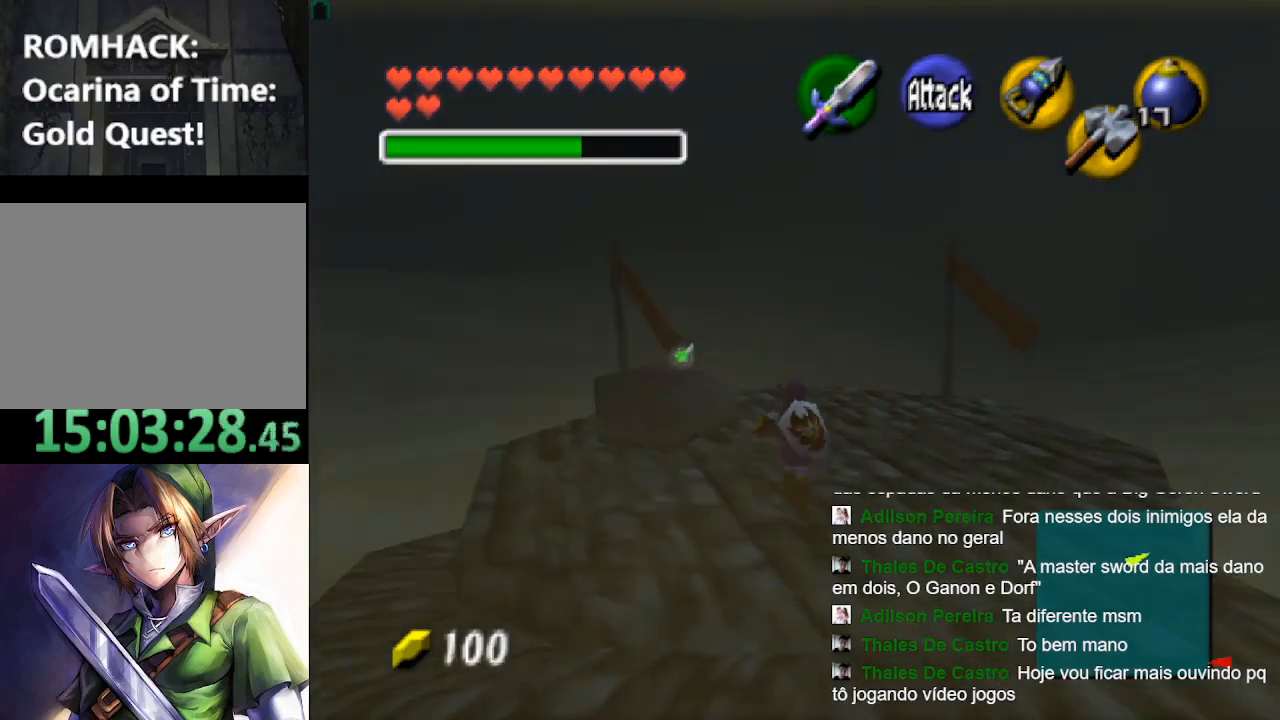
{"buttons": [], "left_stick": "center", "right_stick": "center", "events": [[100, "left_stick", "up-left"], [333, "L2", "down"], [333, "left_stick", "center"], [500, "L2", "up"]]}
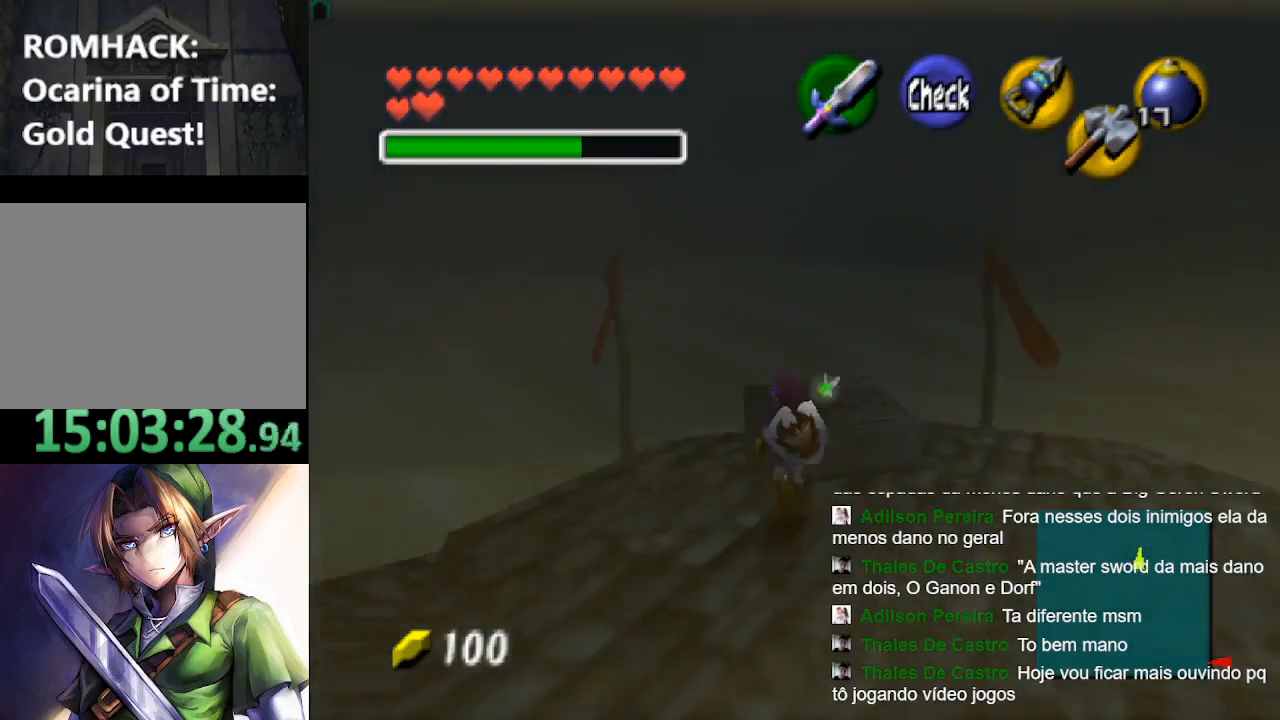
{"buttons": [], "left_stick": "right", "right_stick": "center", "events": [[467, "left_stick", "right"]]}
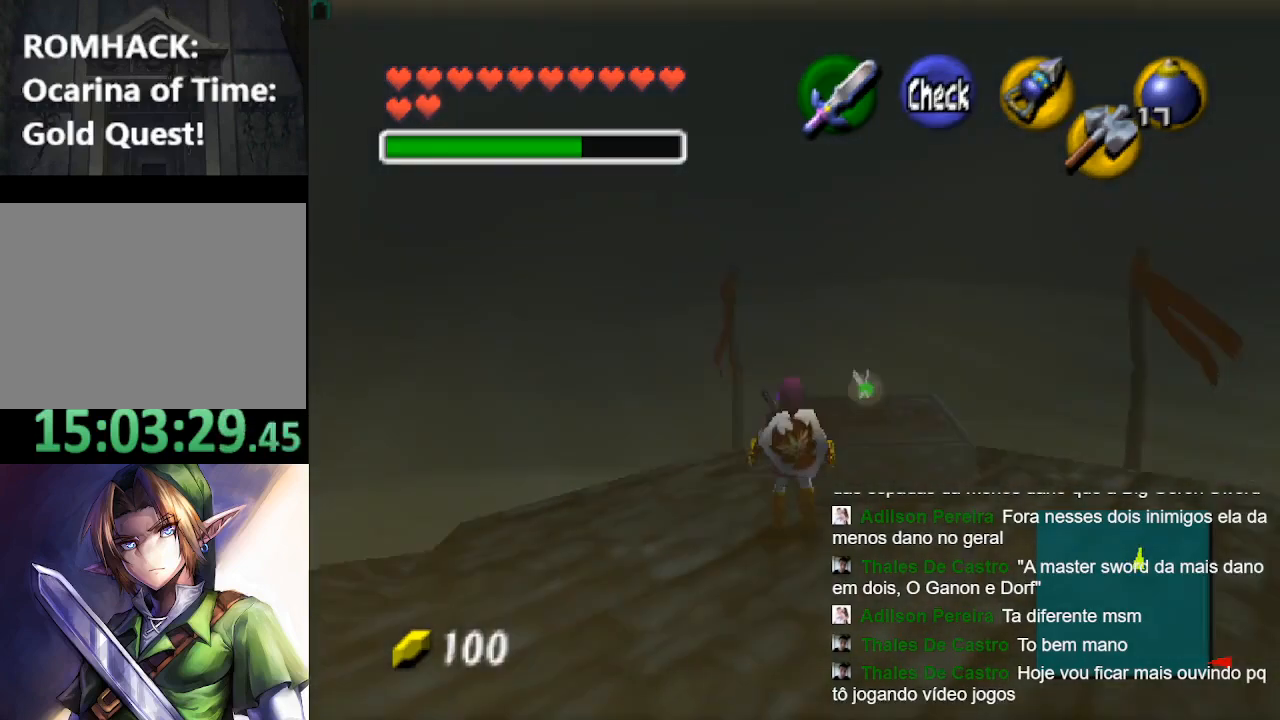
{"buttons": [], "left_stick": "center", "right_stick": "center", "events": [[233, "left_stick", "up-right"], [367, "left_stick", "center"]]}
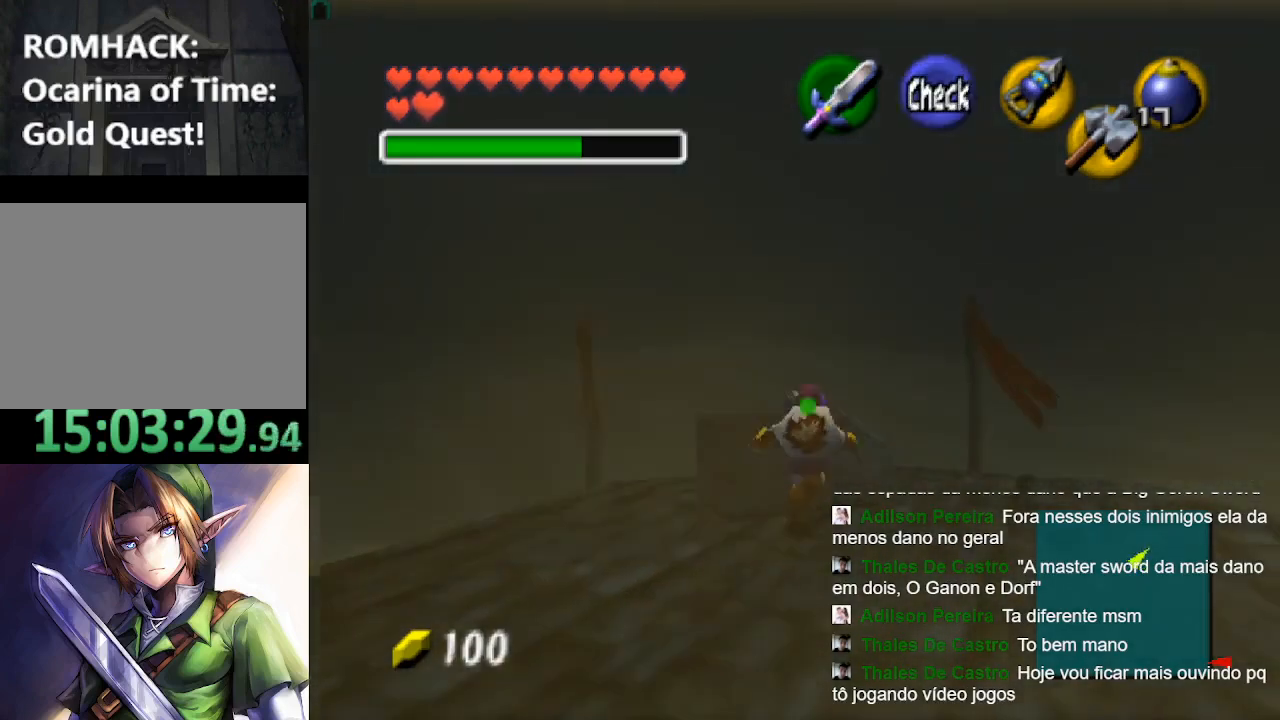
{"buttons": [], "left_stick": "center", "right_stick": "center", "events": [[200, "left_stick", "up-left"], [300, "left_stick", "center"]]}
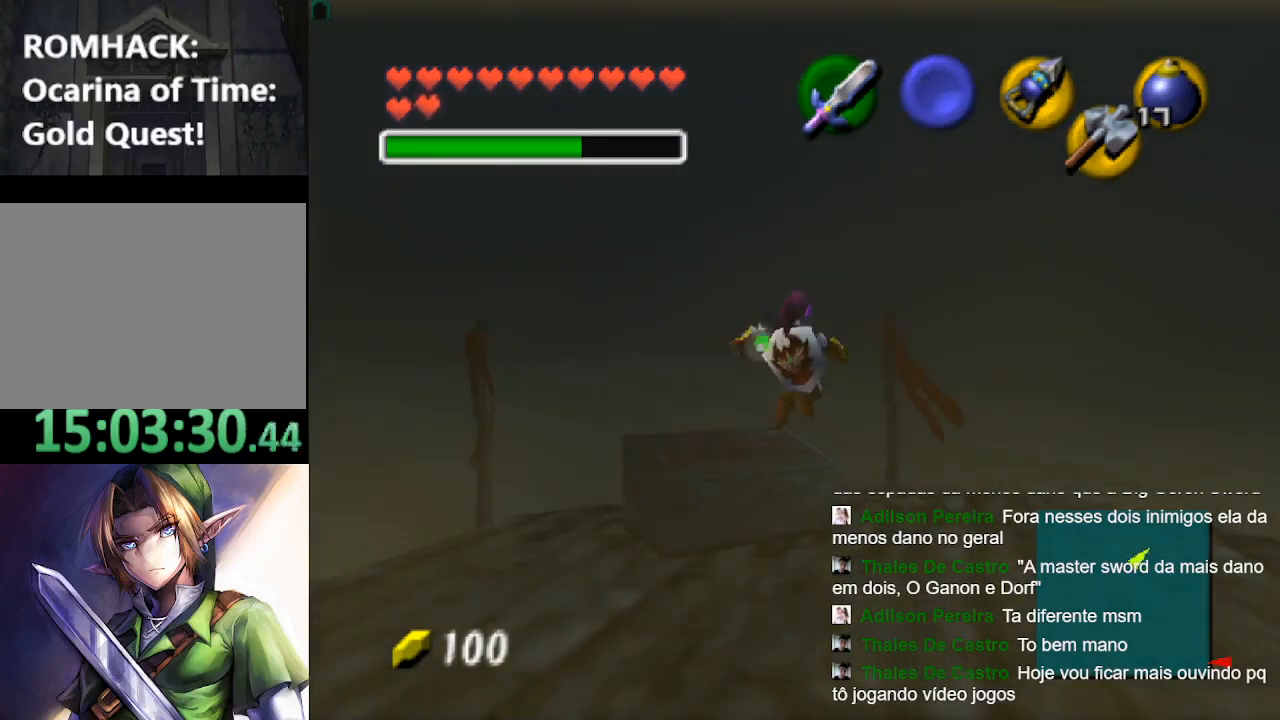
{"buttons": [], "left_stick": "down", "right_stick": "center", "events": [[333, "left_stick", "down"]]}